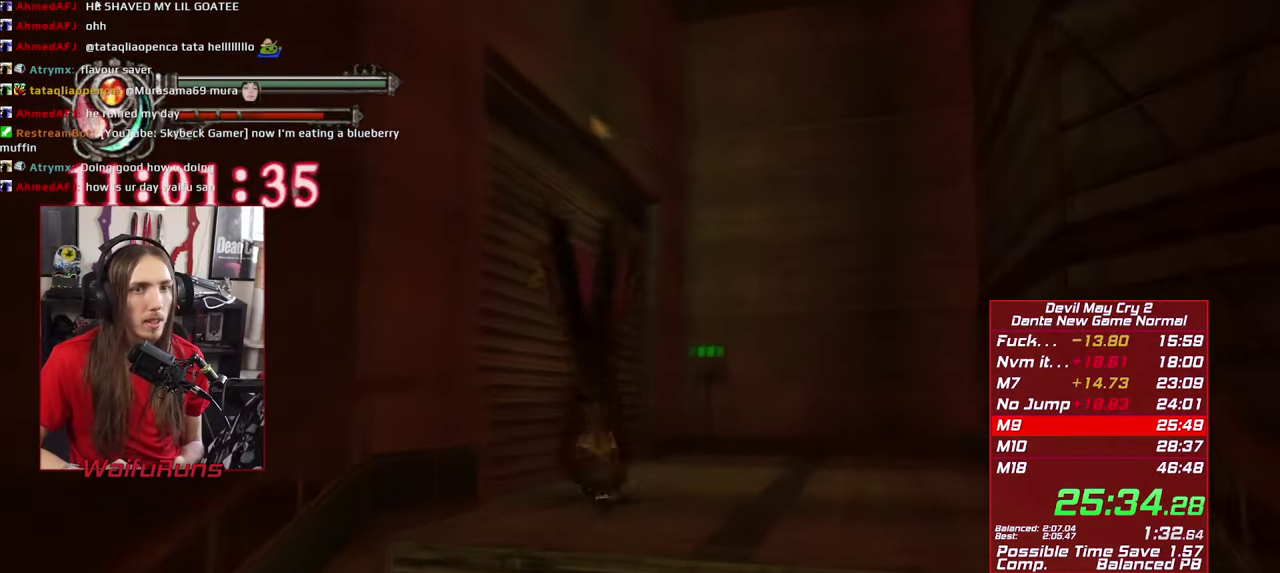
Gameplay with a controller (Xbox layout); each line is a JSON object with the inputs held at the frame after it. "events" lists button and stick changes between this image and that frame as [ms after this image, input, new state], when the widget could be followed in between. This overlay highlights the sticks when they move; stick clicks (L3 R3) are not distinguishable. Not read: HOME L2 L3 R3 SELECT.
{"buttons": [], "left_stick": "left", "right_stick": "center", "events": [[100, "left_stick", "left"]]}
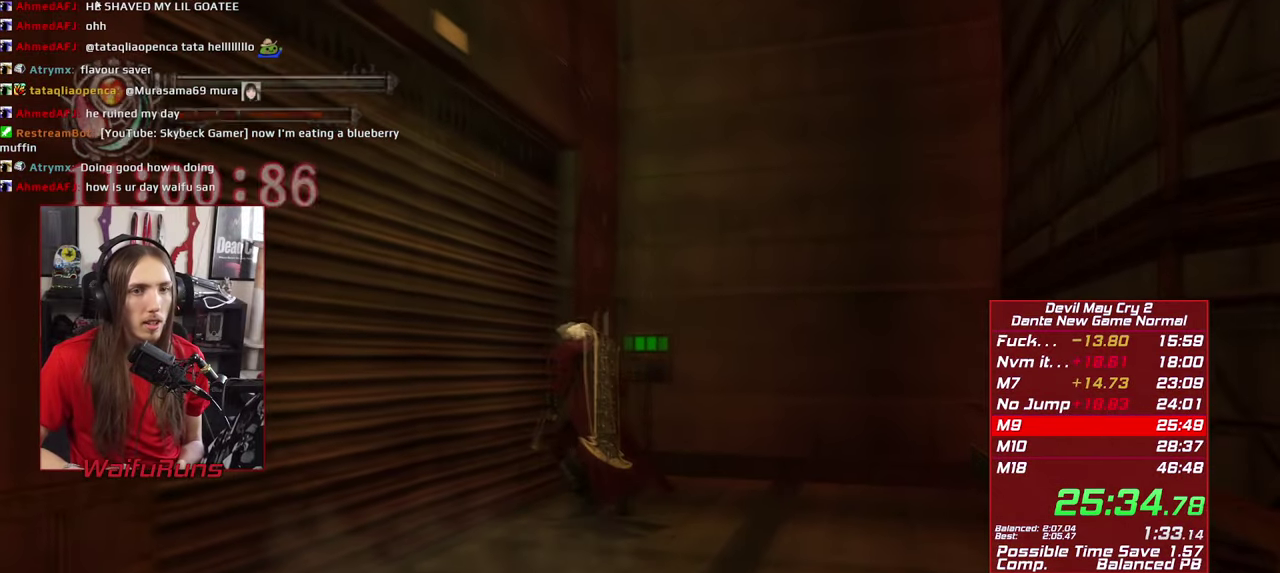
{"buttons": [], "left_stick": "center", "right_stick": "center", "events": [[250, "left_stick", "center"]]}
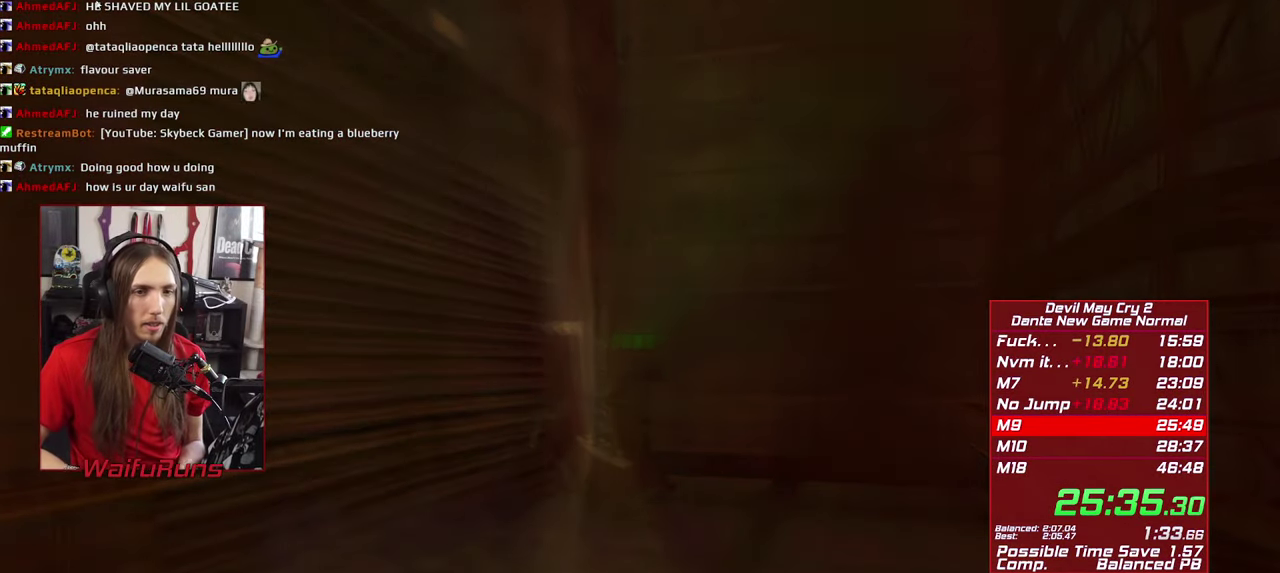
{"buttons": [], "left_stick": "center", "right_stick": "center", "events": []}
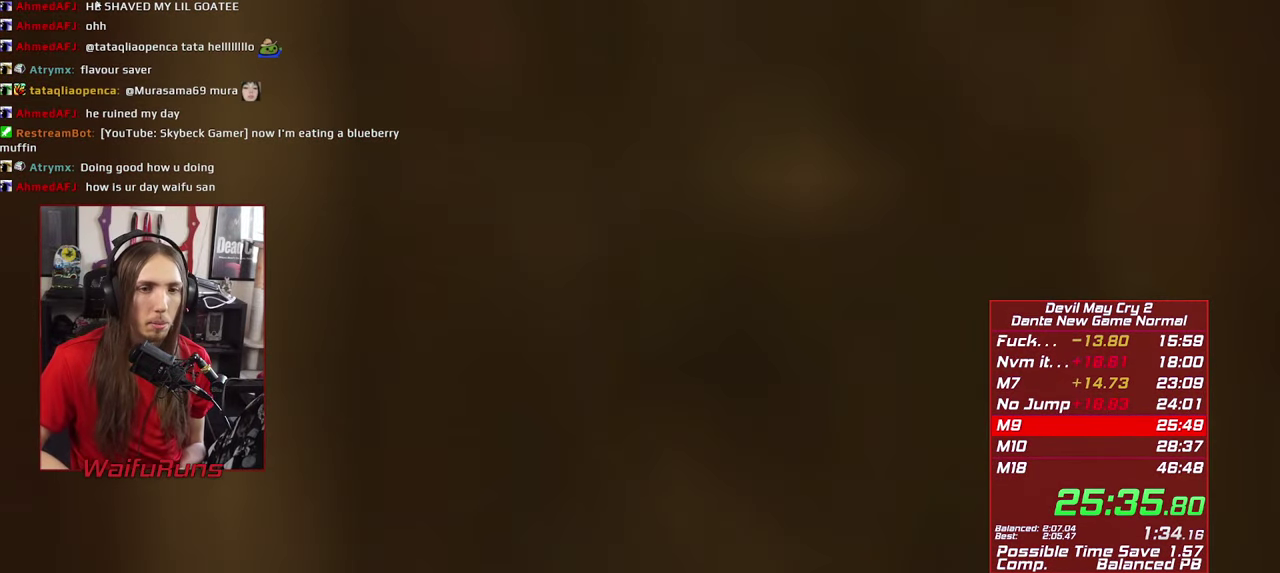
{"buttons": [], "left_stick": "center", "right_stick": "center", "events": []}
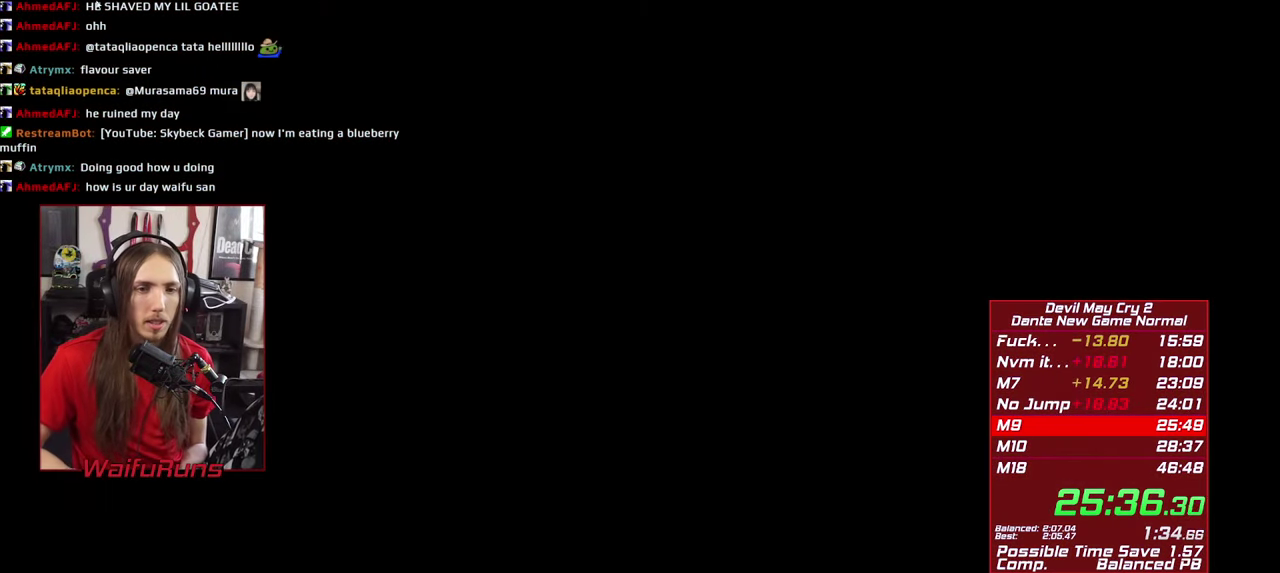
{"buttons": [], "left_stick": "center", "right_stick": "center", "events": [[350, "START", "down"], [500, "START", "up"]]}
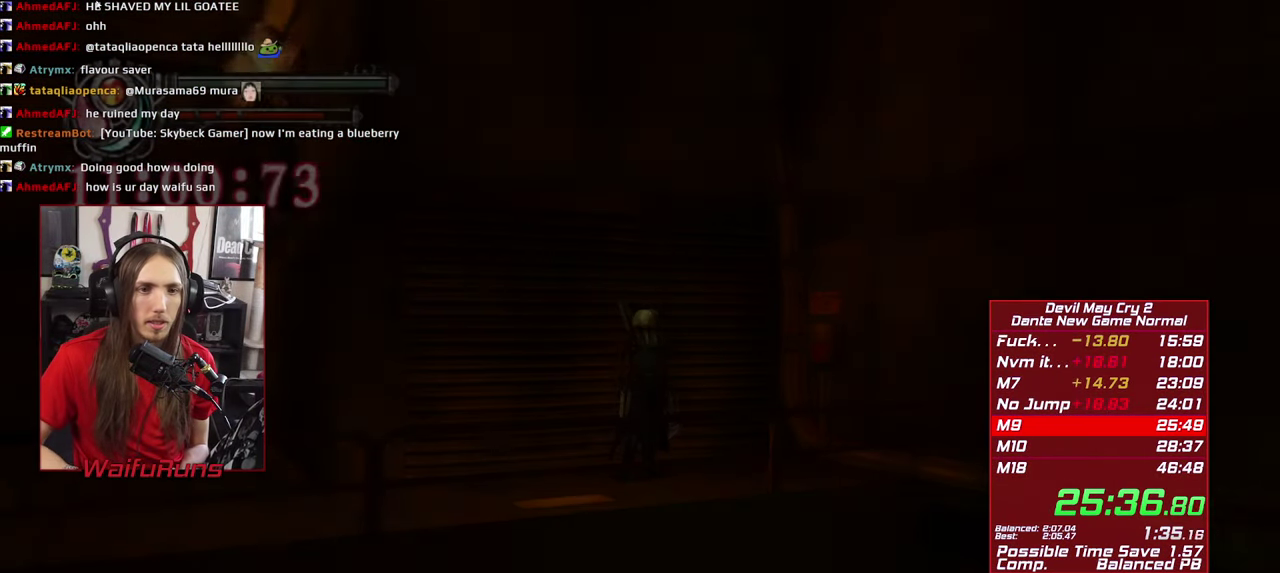
{"buttons": ["A"], "left_stick": "down-right", "right_stick": "center", "events": [[217, "left_stick", "down-right"], [417, "A", "down"]]}
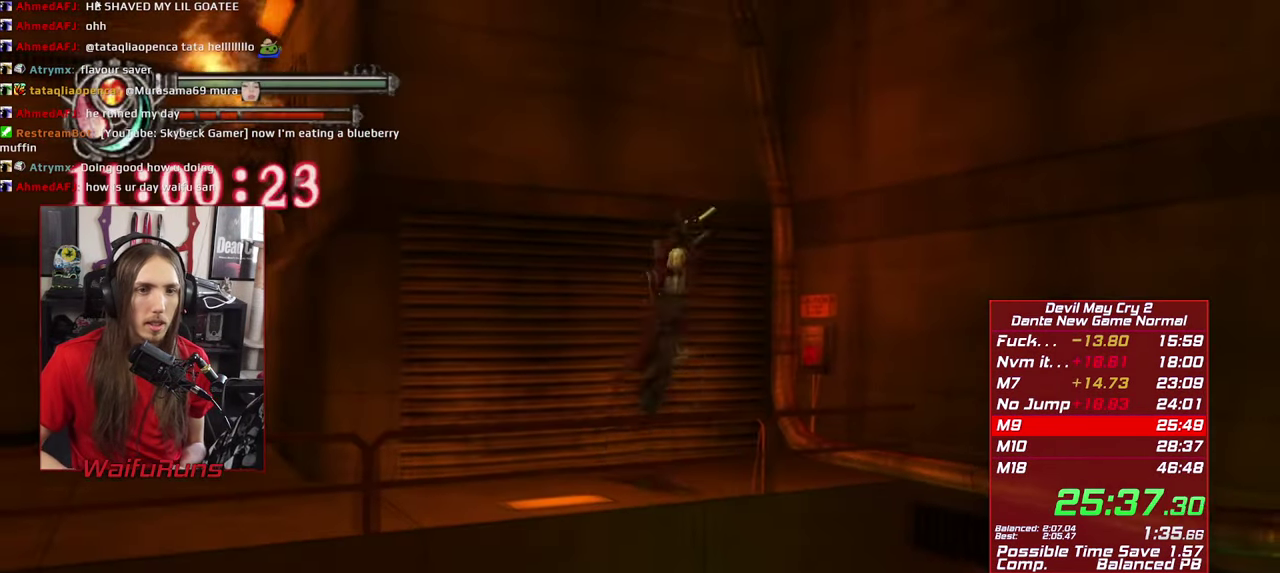
{"buttons": ["A"], "left_stick": "down-right", "right_stick": "center", "events": [[200, "A", "up"], [317, "A", "down"]]}
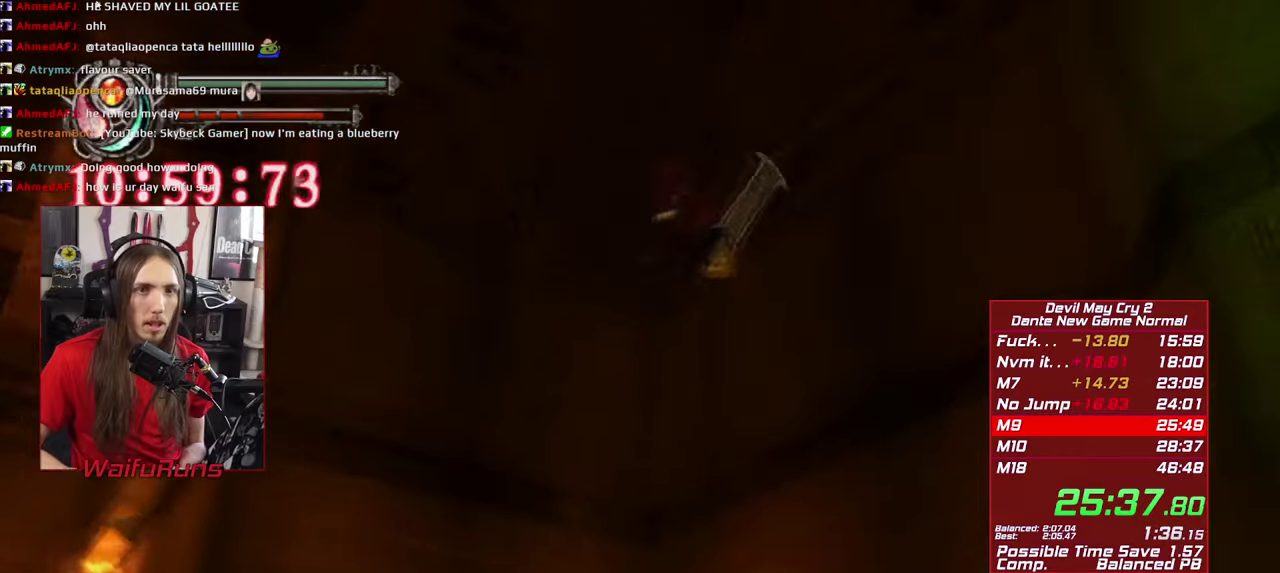
{"buttons": ["A"], "left_stick": "down-right", "right_stick": "center", "events": [[200, "L1", "down"], [284, "L1", "up"]]}
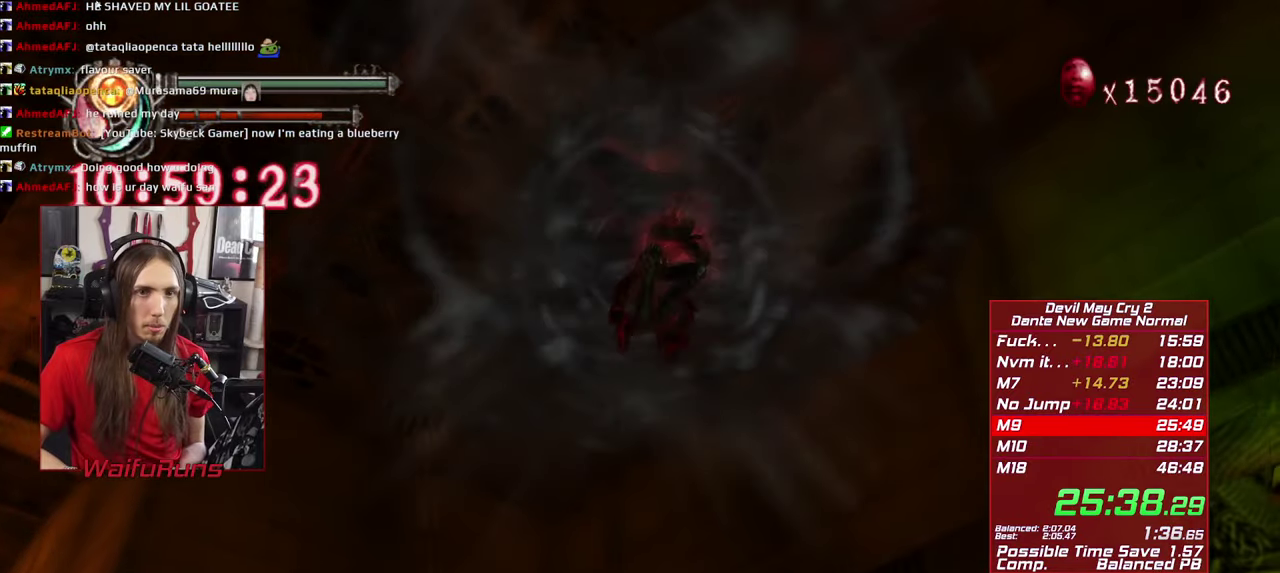
{"buttons": ["A"], "left_stick": "down-right", "right_stick": "center", "events": []}
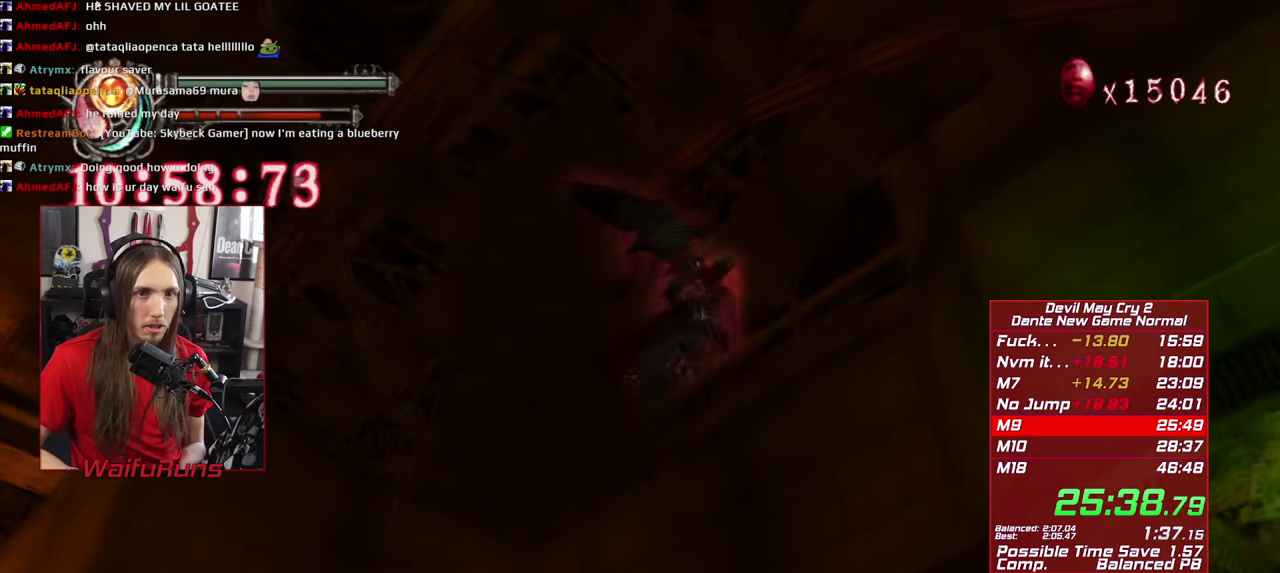
{"buttons": ["A"], "left_stick": "down-right", "right_stick": "center"}
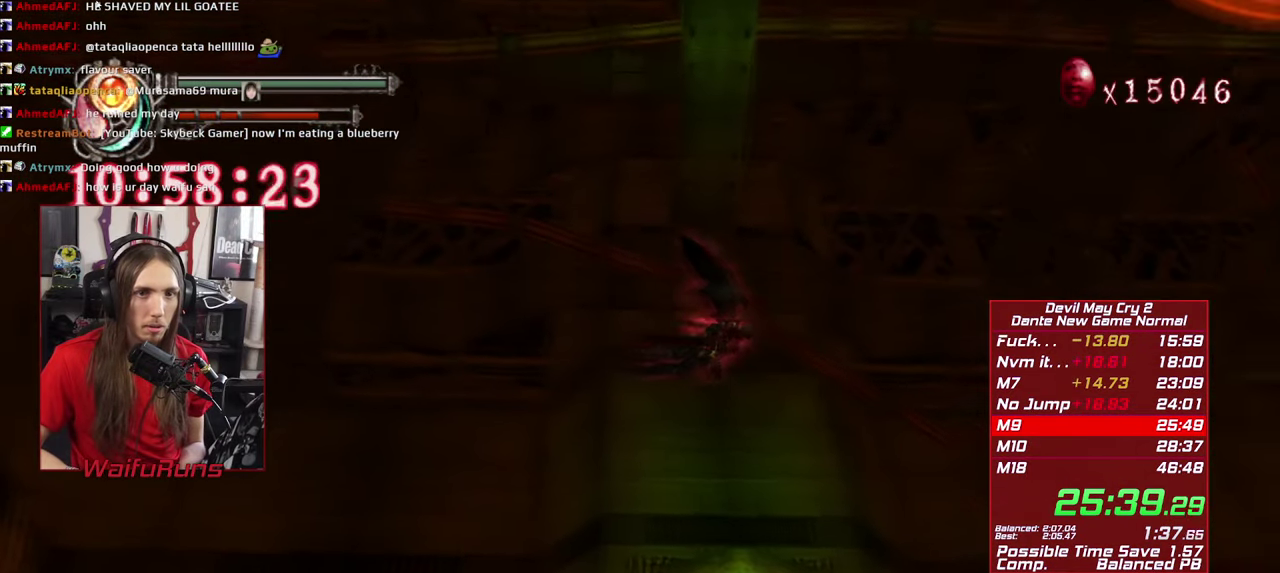
{"buttons": ["A"], "left_stick": "right", "right_stick": "center", "events": [[150, "left_stick", "right"]]}